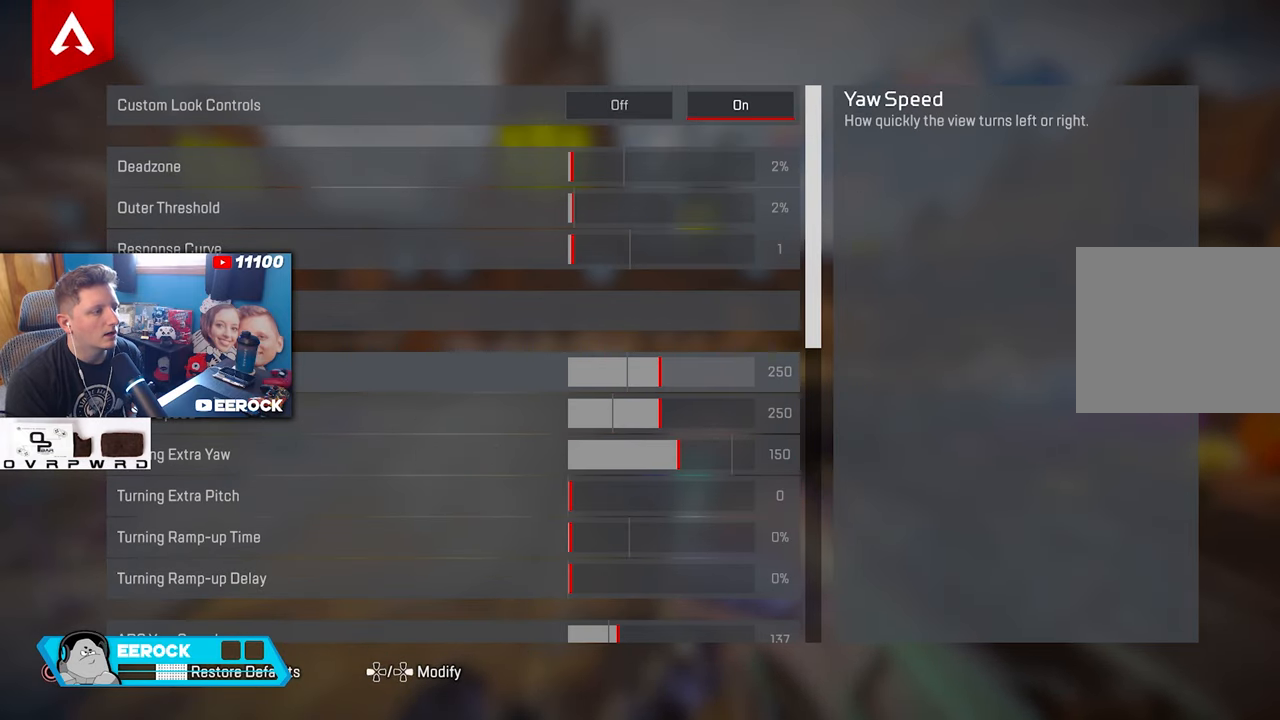
Gameplay with a controller (PlayStation layout); each line is a JSON object with the inputs held at the frame after it. "events" lists button and stick changes between this image and that frame as [ms after this image, input, new state], when the widget could be followed in between.
{"buttons": [], "left_stick": "center", "right_stick": "center", "events": [[67, "left_stick", "right"], [217, "left_stick", "center"], [367, "left_stick", "left"], [500, "left_stick", "center"]]}
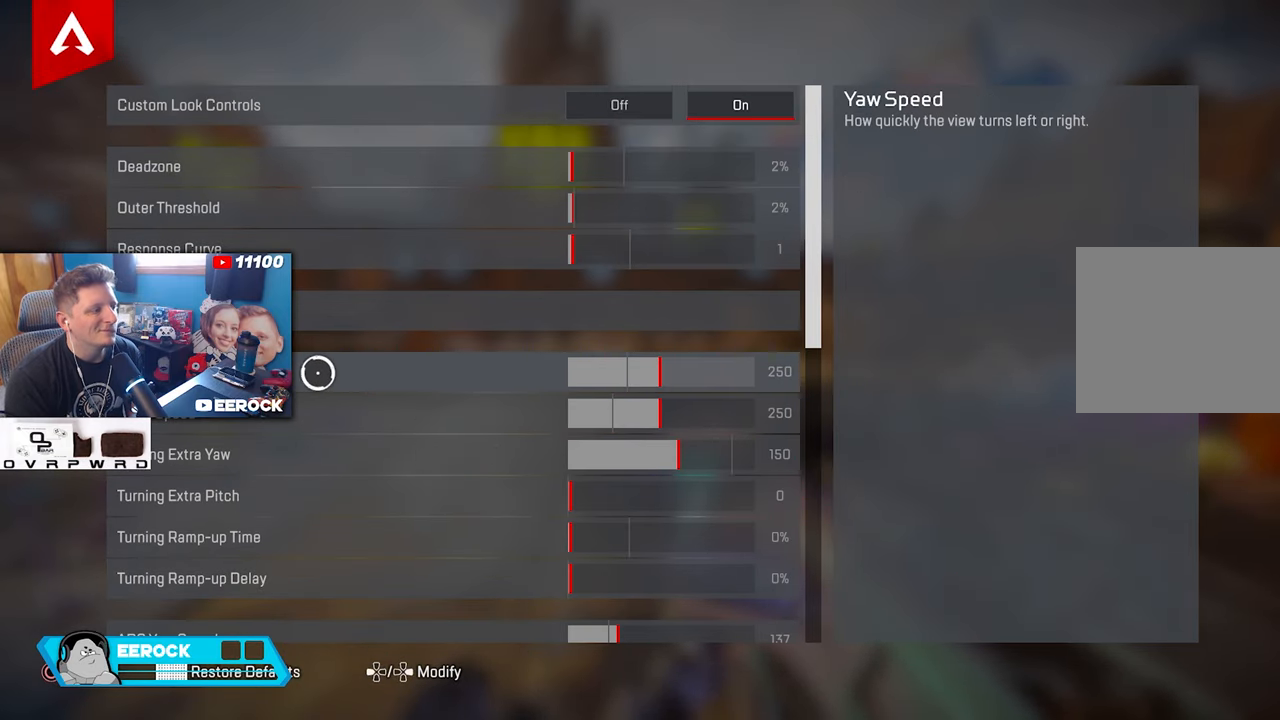
{"buttons": [], "left_stick": "center", "right_stick": "center", "events": [[167, "left_stick", "right"], [300, "left_stick", "center"], [367, "left_stick", "left"], [450, "left_stick", "center"]]}
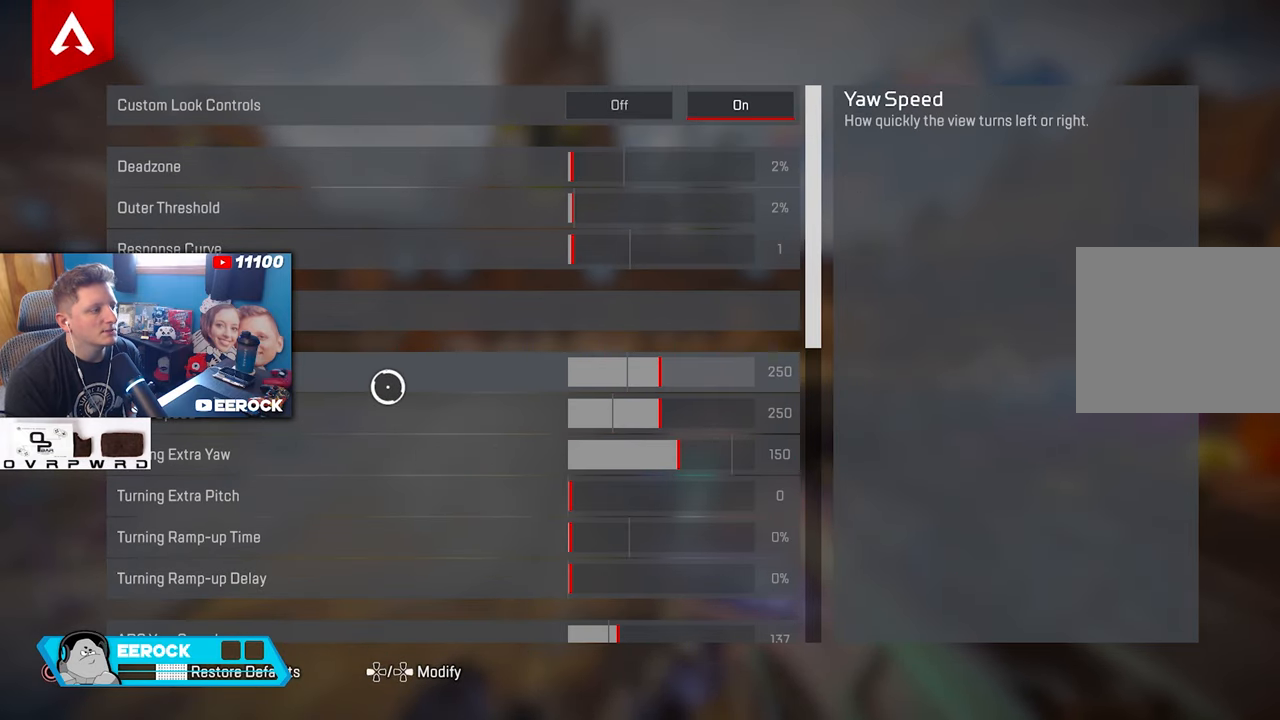
{"buttons": [], "left_stick": "center", "right_stick": "center", "events": []}
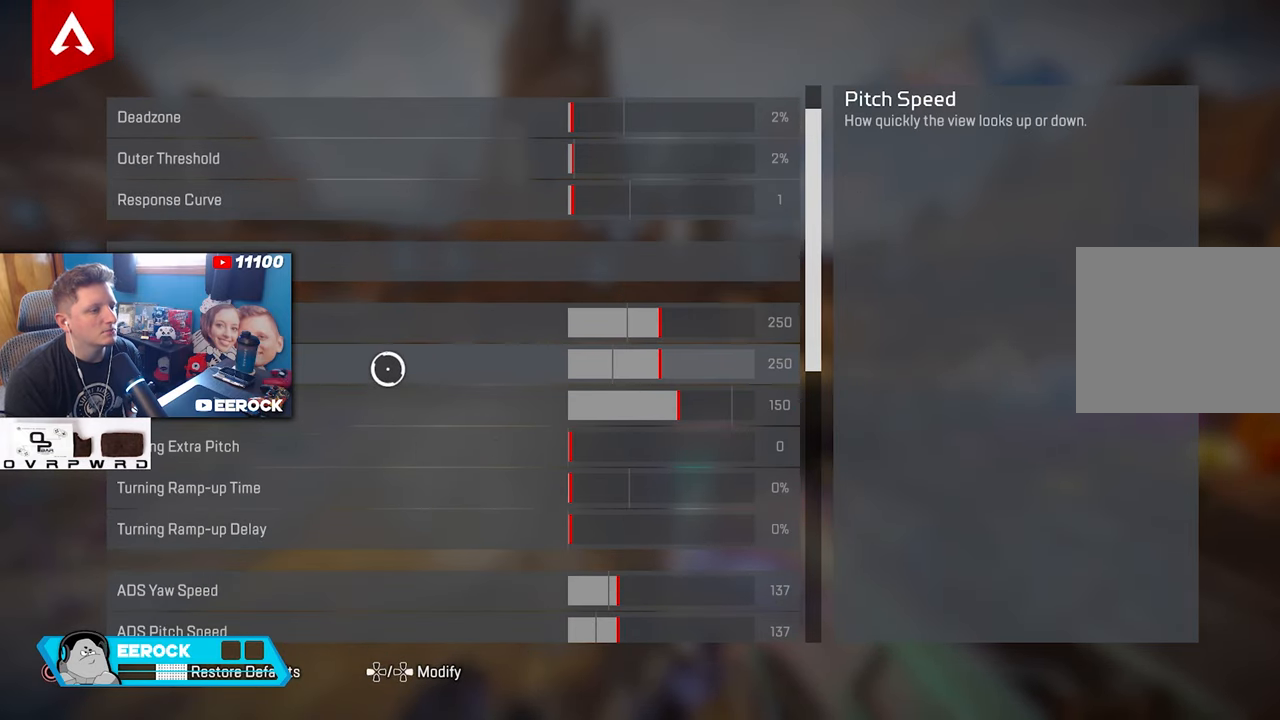
{"buttons": [], "left_stick": "center", "right_stick": "center", "events": [[84, "left_stick", "right"], [167, "left_stick", "center"]]}
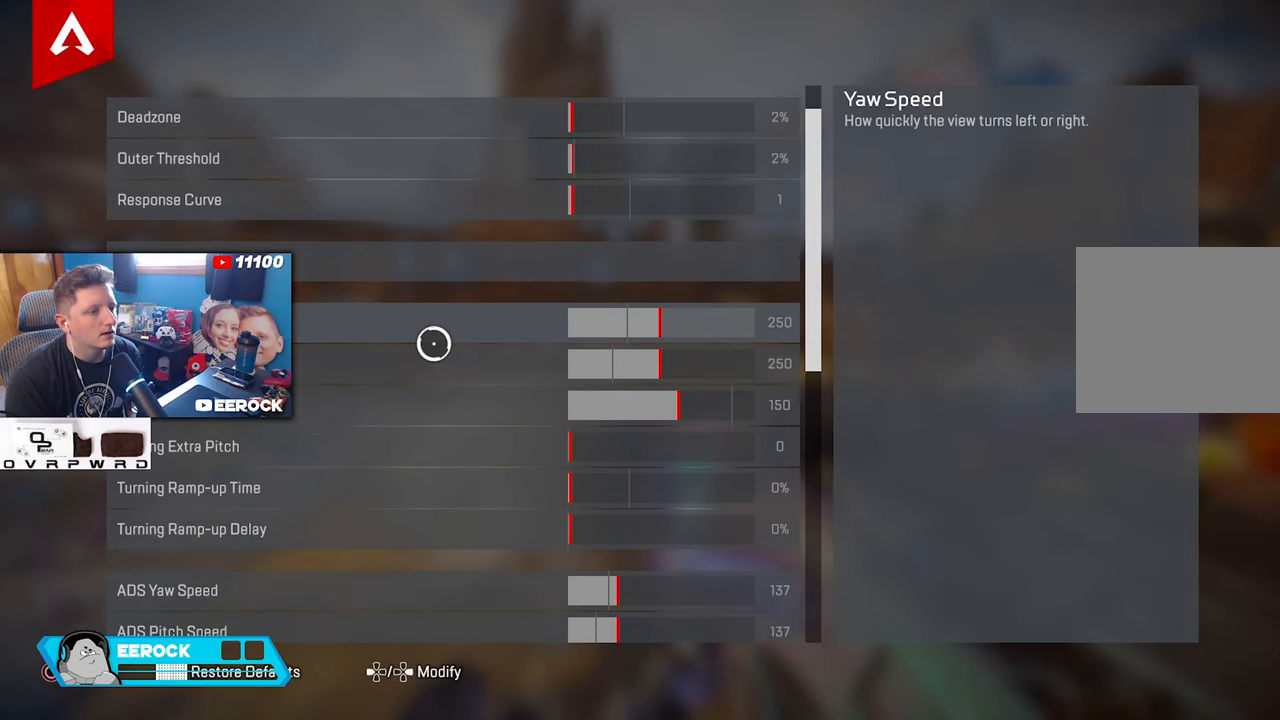
{"buttons": [], "left_stick": "center", "right_stick": "center", "events": [[233, "left_stick", "right"], [433, "left_stick", "center"]]}
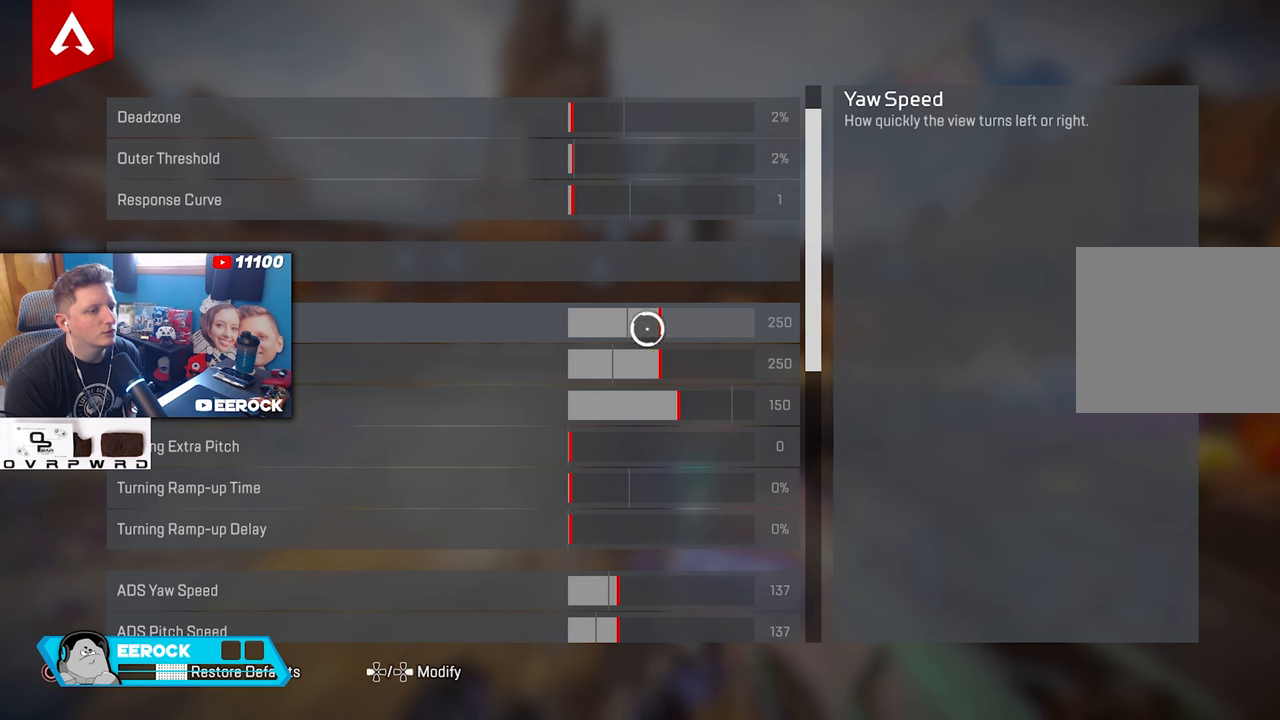
{"buttons": [], "left_stick": "center", "right_stick": "center", "events": [[16, "left_stick", "left"], [150, "left_stick", "center"], [200, "left_stick", "right"], [333, "left_stick", "center"]]}
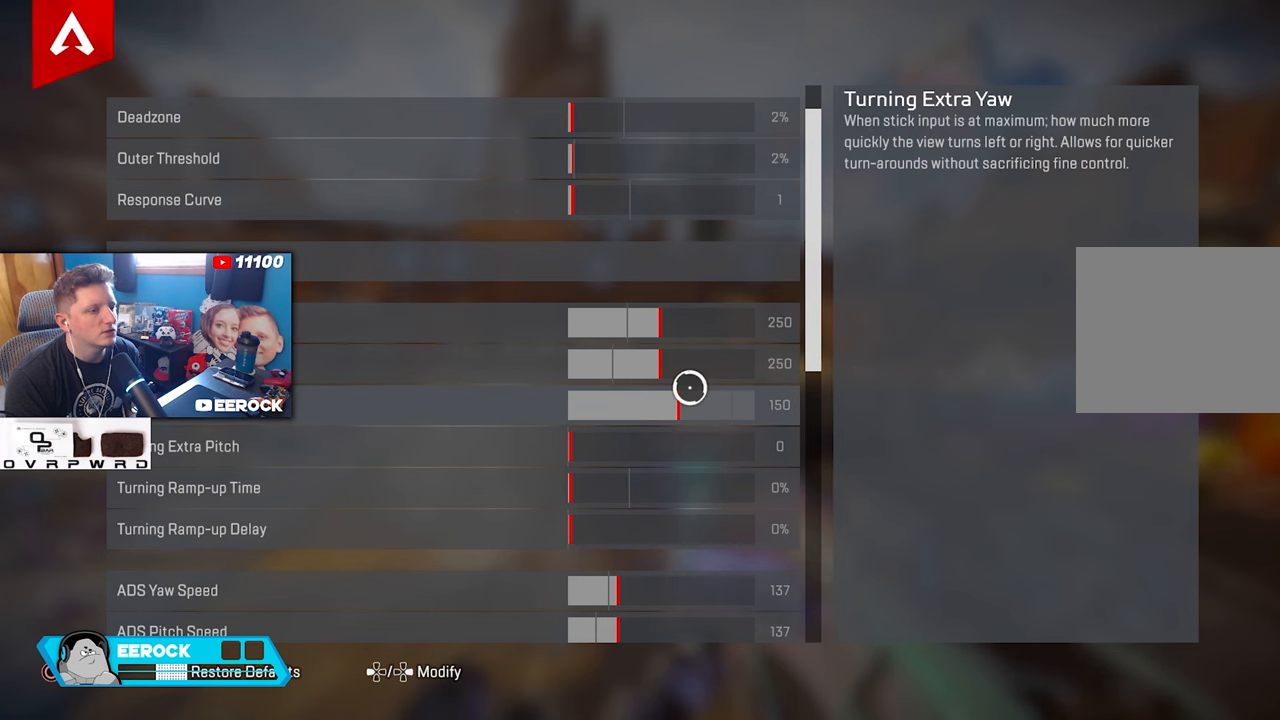
{"buttons": [], "left_stick": "center", "right_stick": "center", "events": [[66, "CIRCLE", "down"], [150, "CIRCLE", "up"]]}
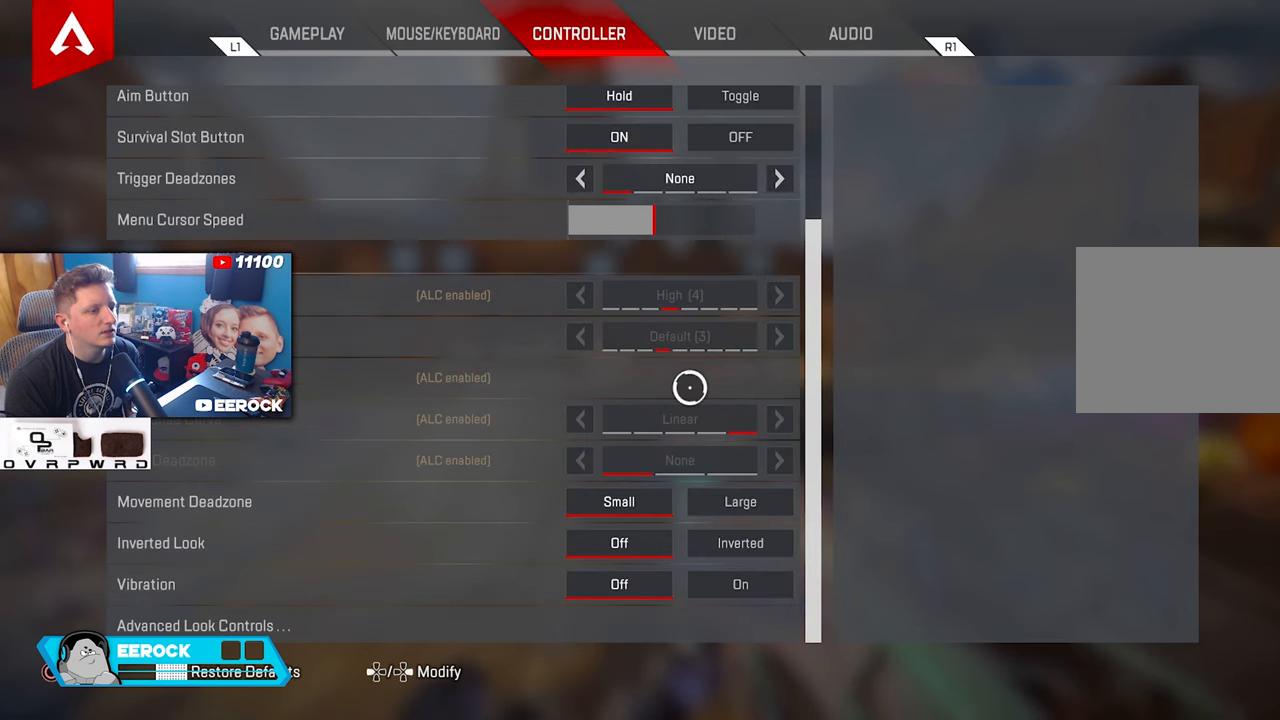
{"buttons": [], "left_stick": "center", "right_stick": "center", "events": [[16, "CIRCLE", "down"], [150, "CIRCLE", "up"]]}
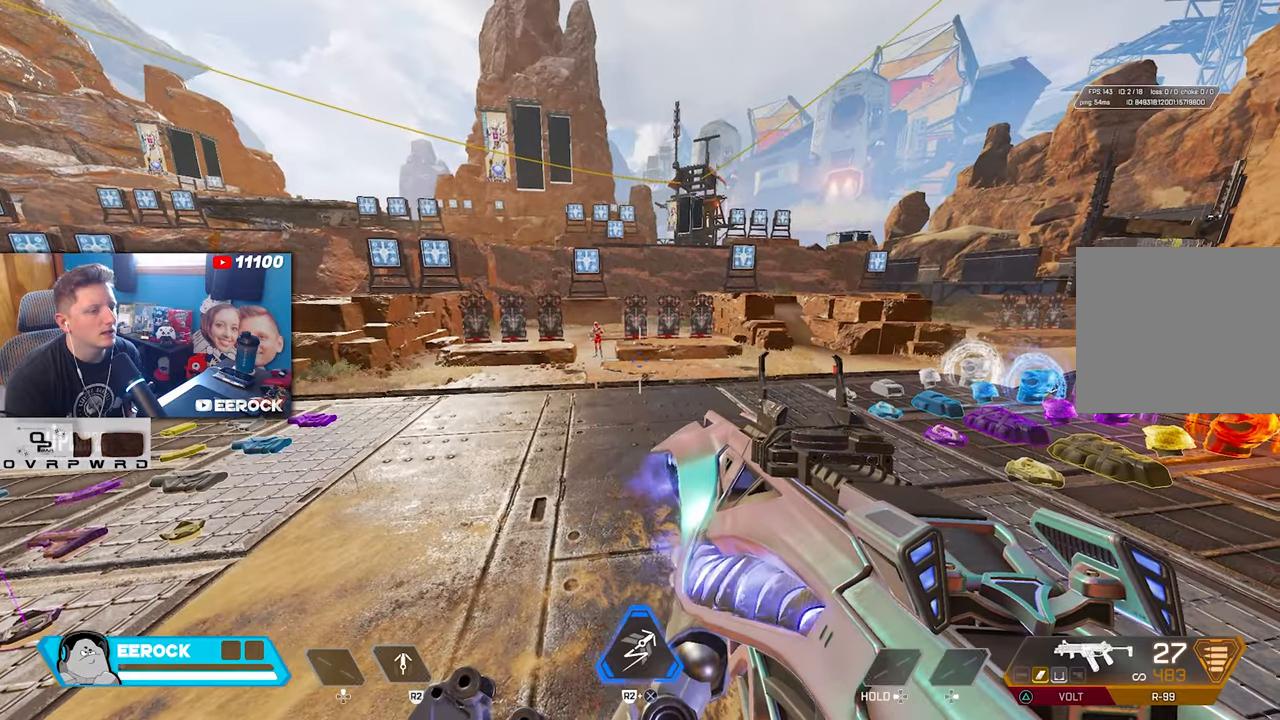
{"buttons": [], "left_stick": "up", "right_stick": "right", "events": [[83, "left_stick", "up-right"], [166, "left_stick", "center"], [266, "right_stick", "right"], [500, "left_stick", "up"]]}
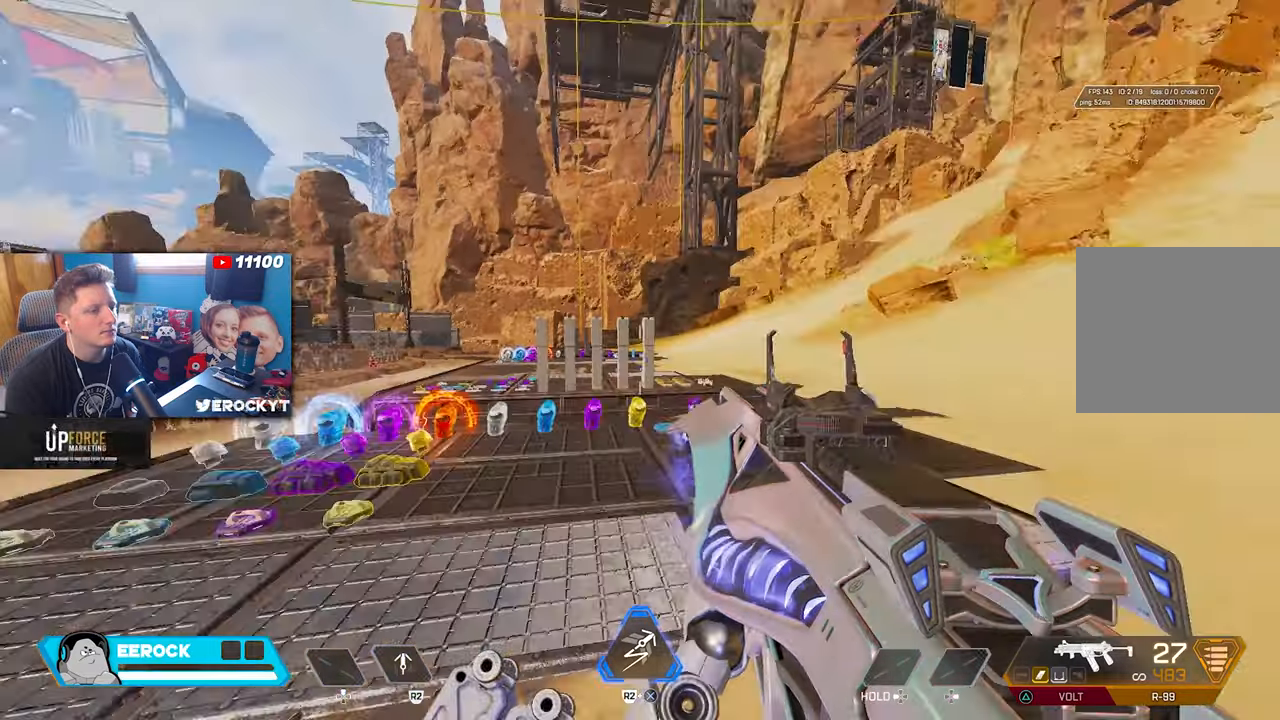
{"buttons": [], "left_stick": "up-left", "right_stick": "right", "events": [[400, "left_stick", "up-left"]]}
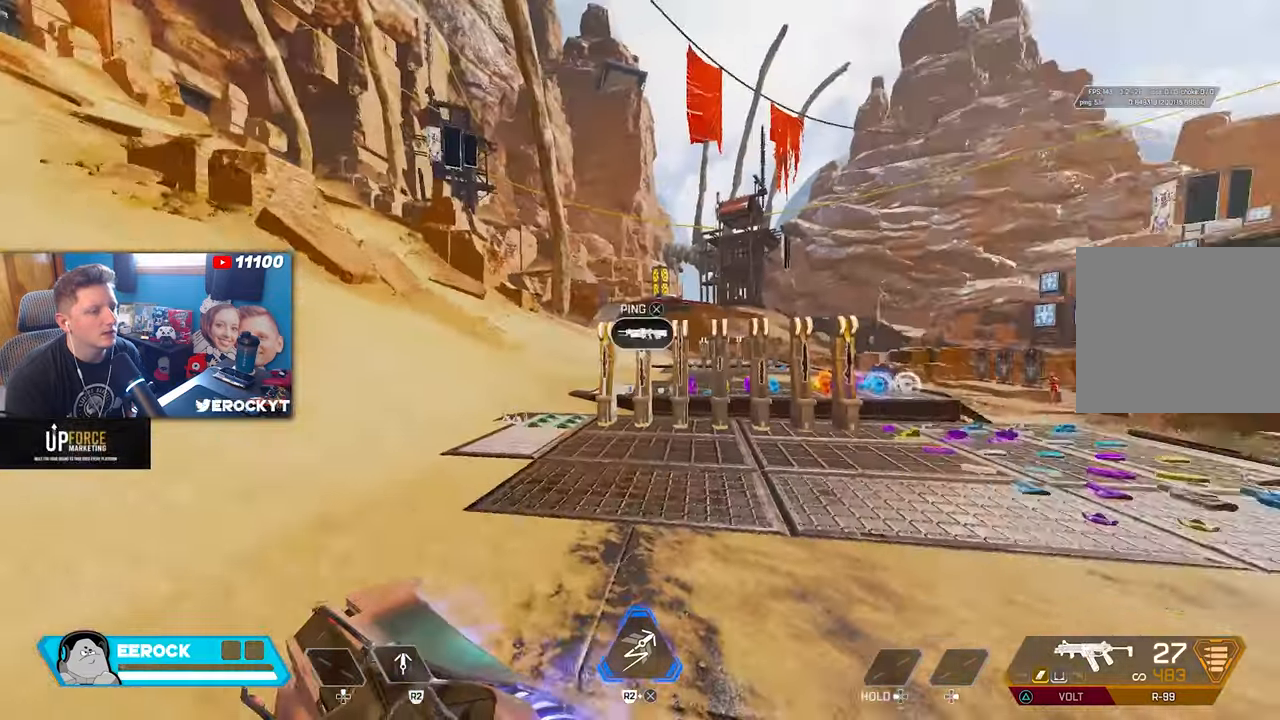
{"buttons": [], "left_stick": "center", "right_stick": "center", "events": [[50, "left_stick", "center"], [283, "right_stick", "center"]]}
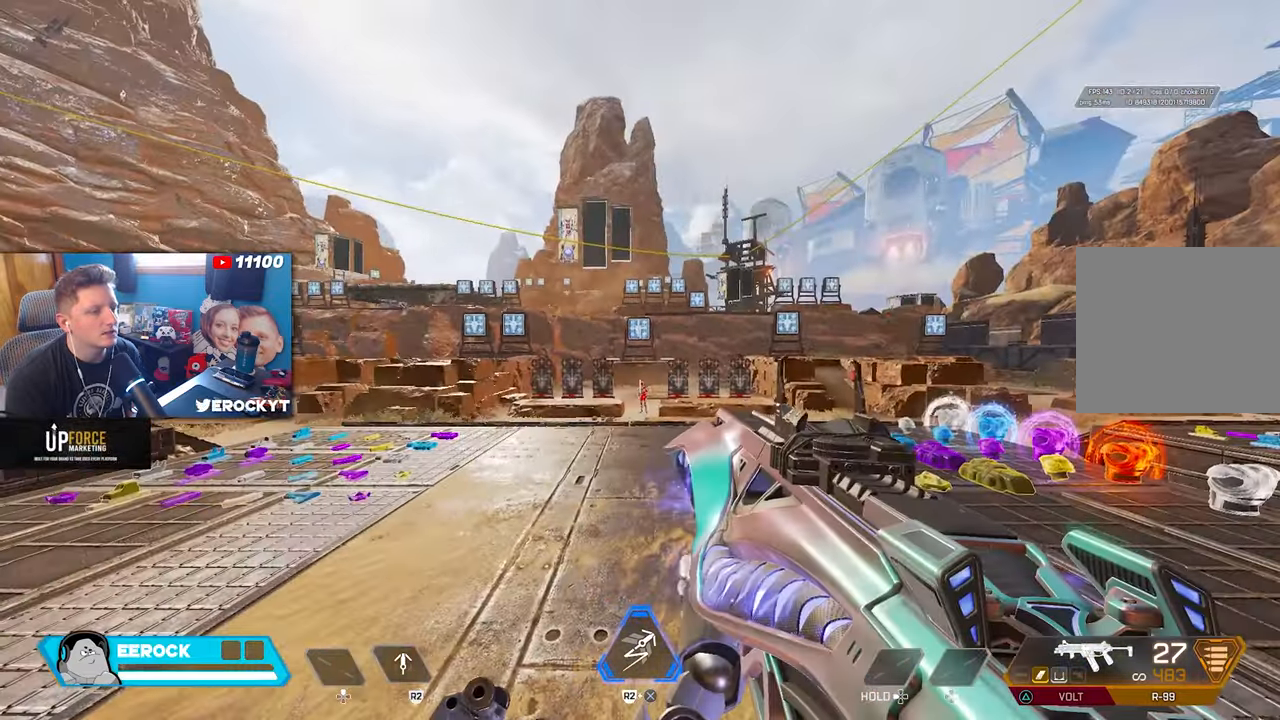
{"buttons": [], "left_stick": "center", "right_stick": "center", "events": [[16, "START", "down"], [383, "START", "up"]]}
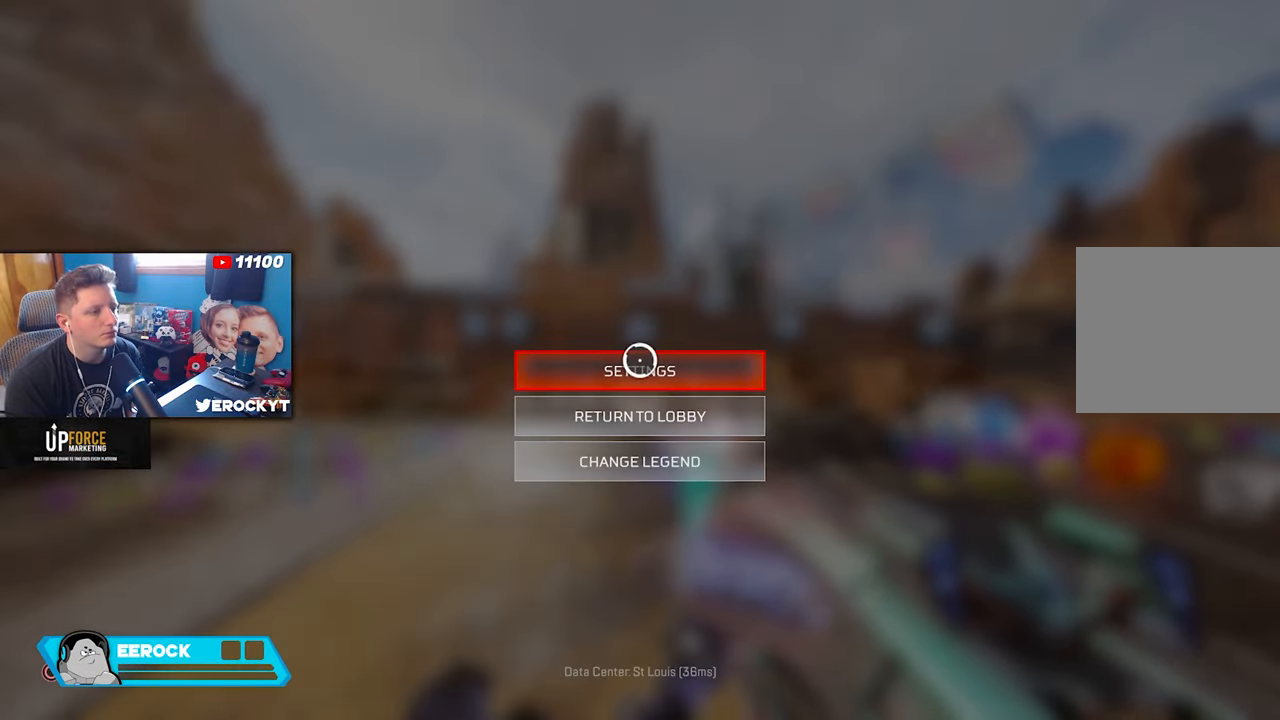
{"buttons": ["CROSS"], "left_stick": "center", "right_stick": "center", "events": [[483, "CROSS", "down"]]}
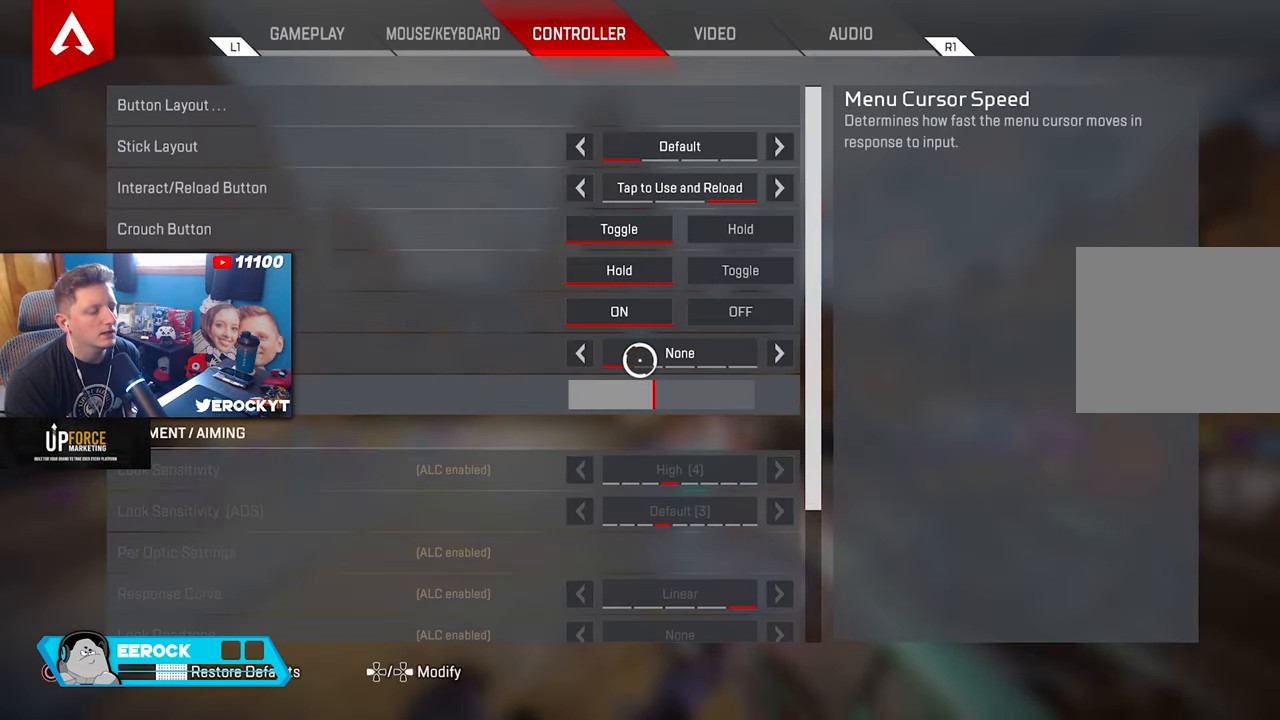
{"buttons": [], "left_stick": "center", "right_stick": "center", "events": [[116, "CROSS", "up"], [300, "left_stick", "left"], [483, "left_stick", "center"]]}
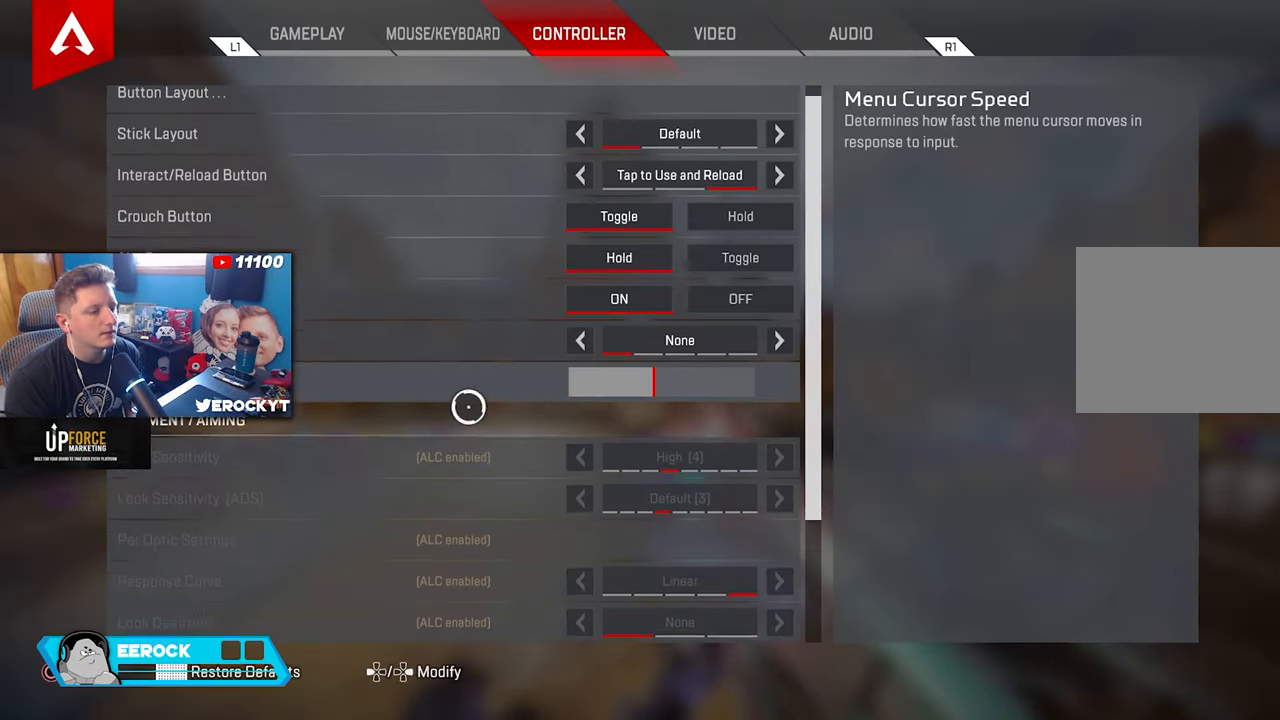
{"buttons": [], "left_stick": "center", "right_stick": "center", "events": [[16, "right_stick", "down"], [150, "right_stick", "center"], [216, "left_stick", "right"], [266, "left_stick", "up-right"], [383, "left_stick", "center"]]}
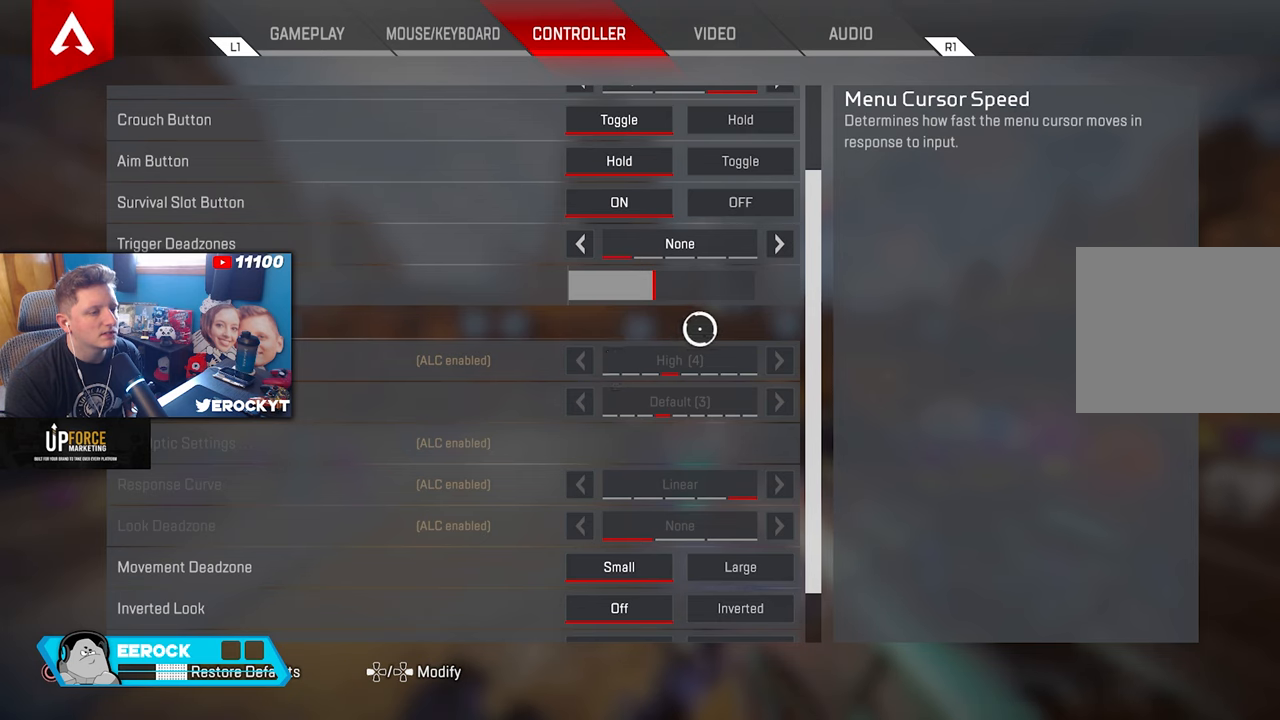
{"buttons": [], "left_stick": "center", "right_stick": "center", "events": [[33, "left_stick", "left"], [133, "left_stick", "center"], [283, "left_stick", "right"], [417, "left_stick", "center"]]}
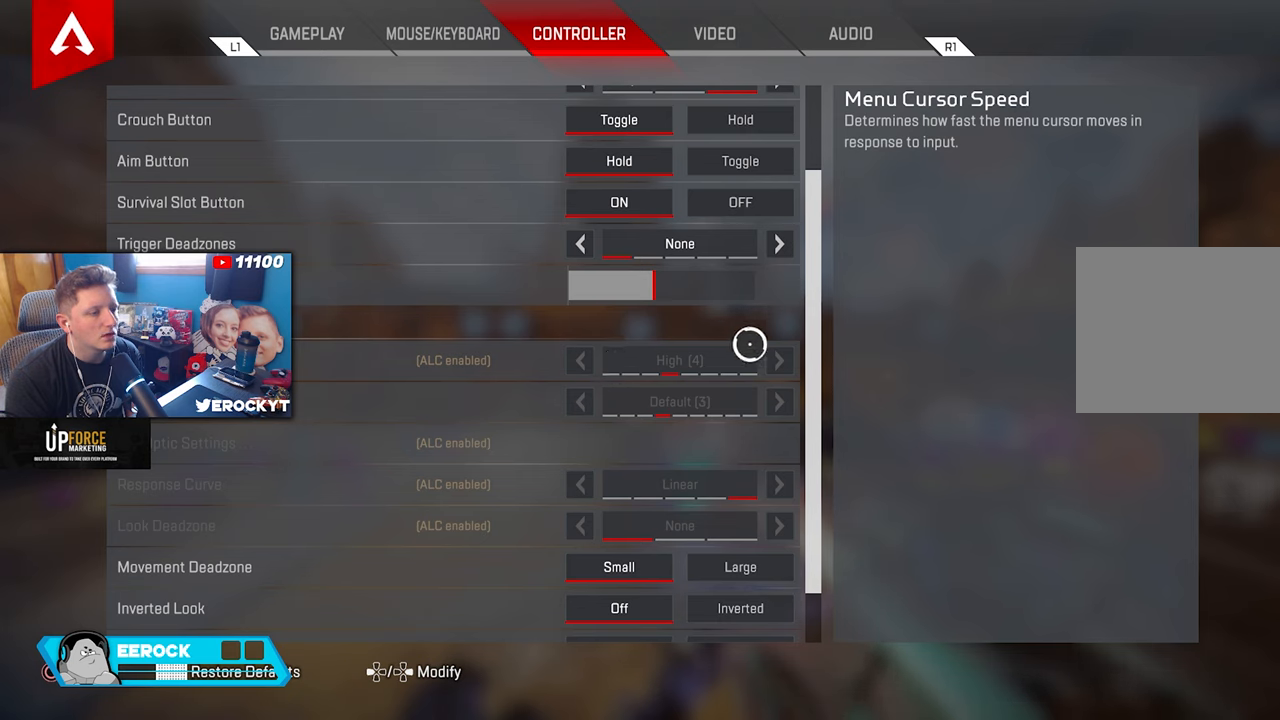
{"buttons": [], "left_stick": "center", "right_stick": "center", "events": [[33, "left_stick", "left"], [150, "left_stick", "center"], [300, "left_stick", "right"], [433, "left_stick", "center"]]}
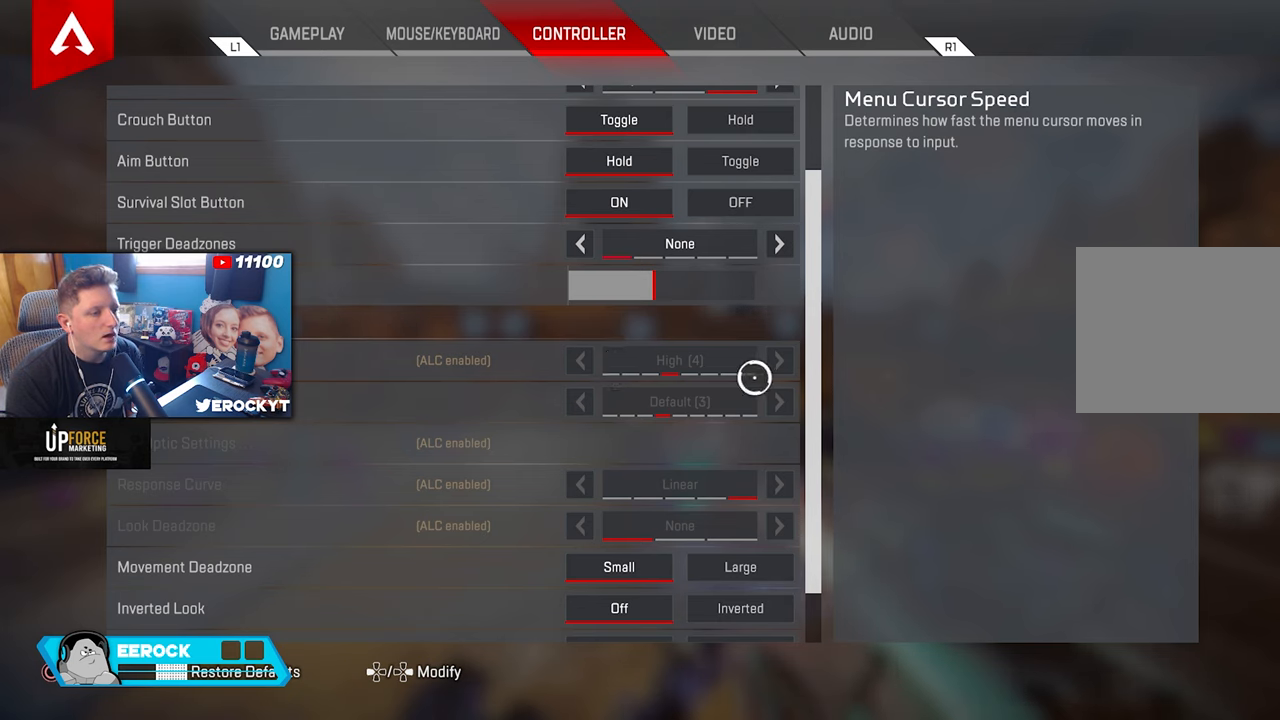
{"buttons": [], "left_stick": "left", "right_stick": "center", "events": [[33, "left_stick", "left"], [183, "left_stick", "center"], [250, "left_stick", "right"], [383, "left_stick", "center"], [433, "left_stick", "left"]]}
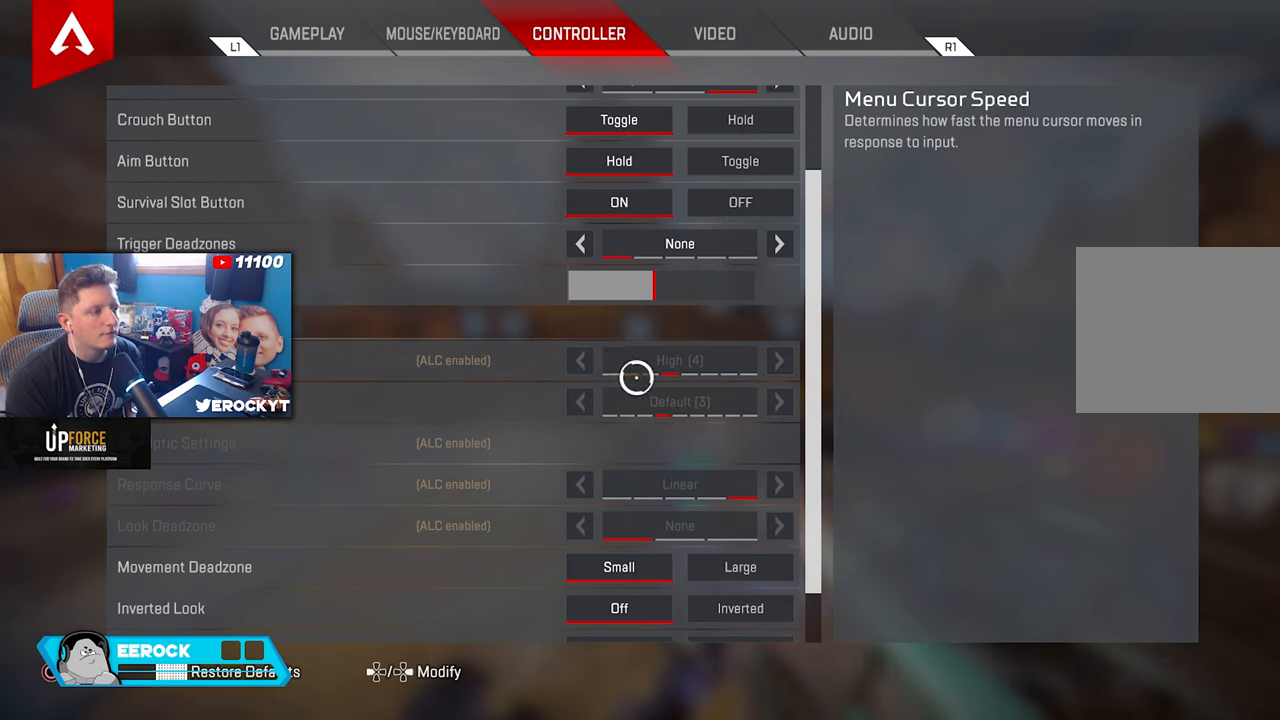
{"buttons": [], "left_stick": "left", "right_stick": "center", "events": [[100, "left_stick", "center"], [150, "left_stick", "right"], [283, "left_stick", "center"], [367, "left_stick", "left"]]}
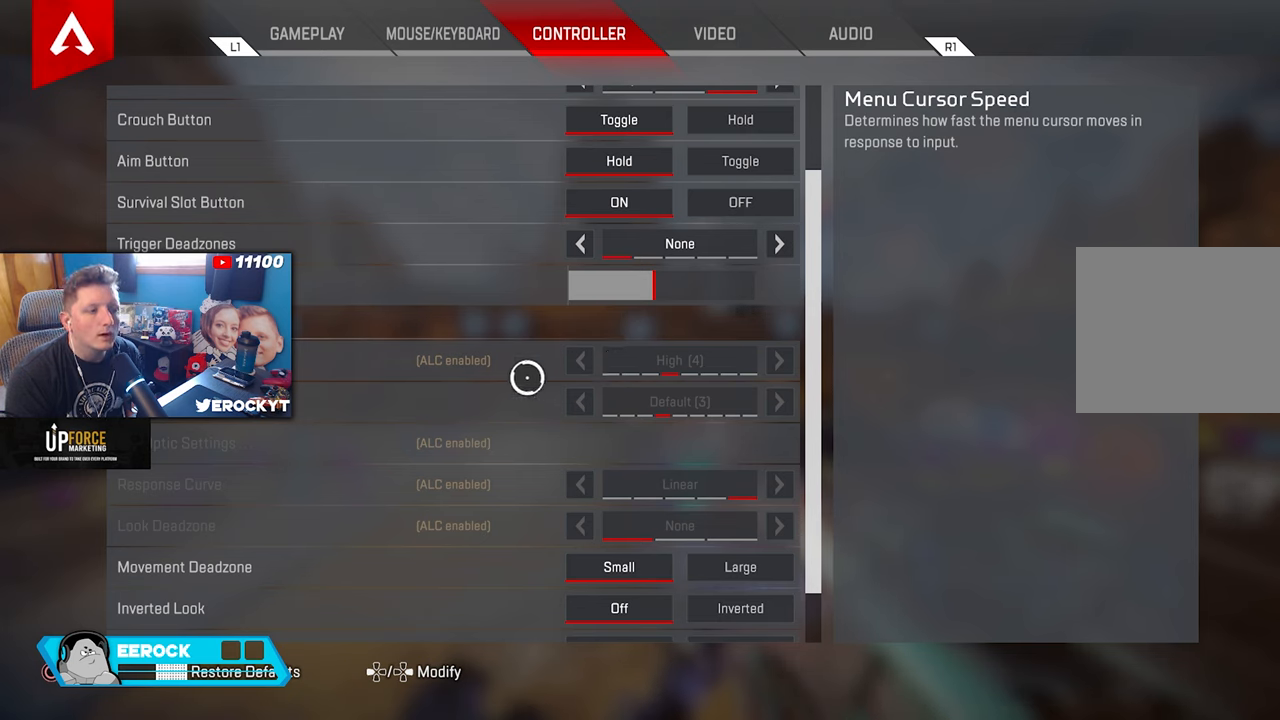
{"buttons": [], "left_stick": "right", "right_stick": "center", "events": [[17, "left_stick", "center"], [67, "left_stick", "right"], [217, "left_stick", "center"], [267, "left_stick", "left"], [400, "left_stick", "center"], [467, "left_stick", "right"]]}
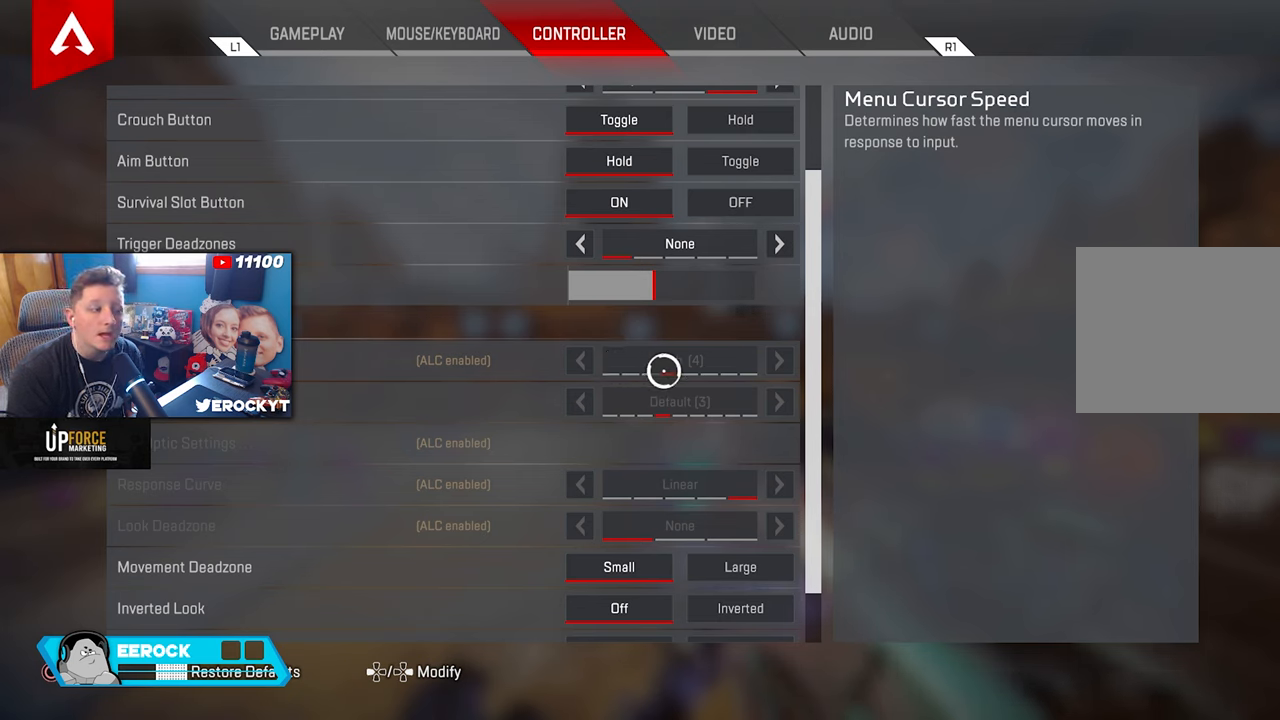
{"buttons": [], "left_stick": "center", "right_stick": "center", "events": [[100, "left_stick", "center"], [150, "left_stick", "left"], [300, "left_stick", "center"], [367, "left_stick", "right"], [483, "left_stick", "center"]]}
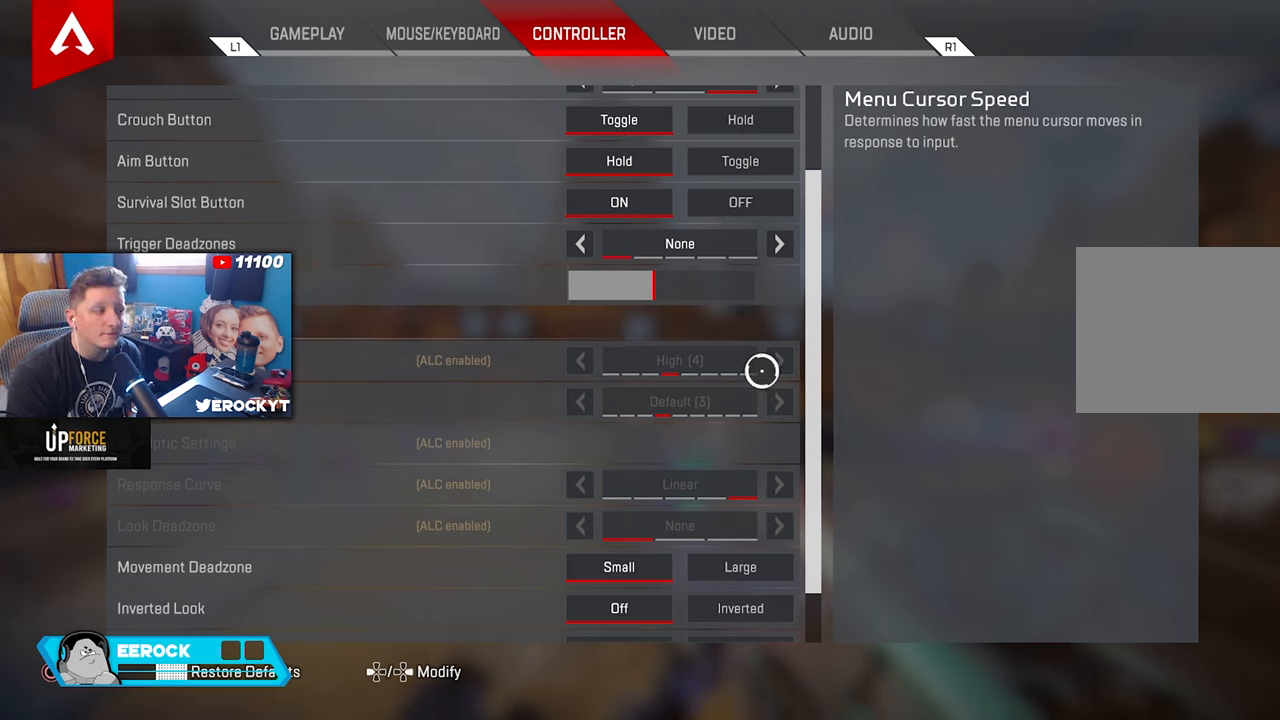
{"buttons": [], "left_stick": "center", "right_stick": "center", "events": [[17, "left_stick", "left"], [217, "left_stick", "center"], [283, "left_stick", "right"], [450, "left_stick", "center"]]}
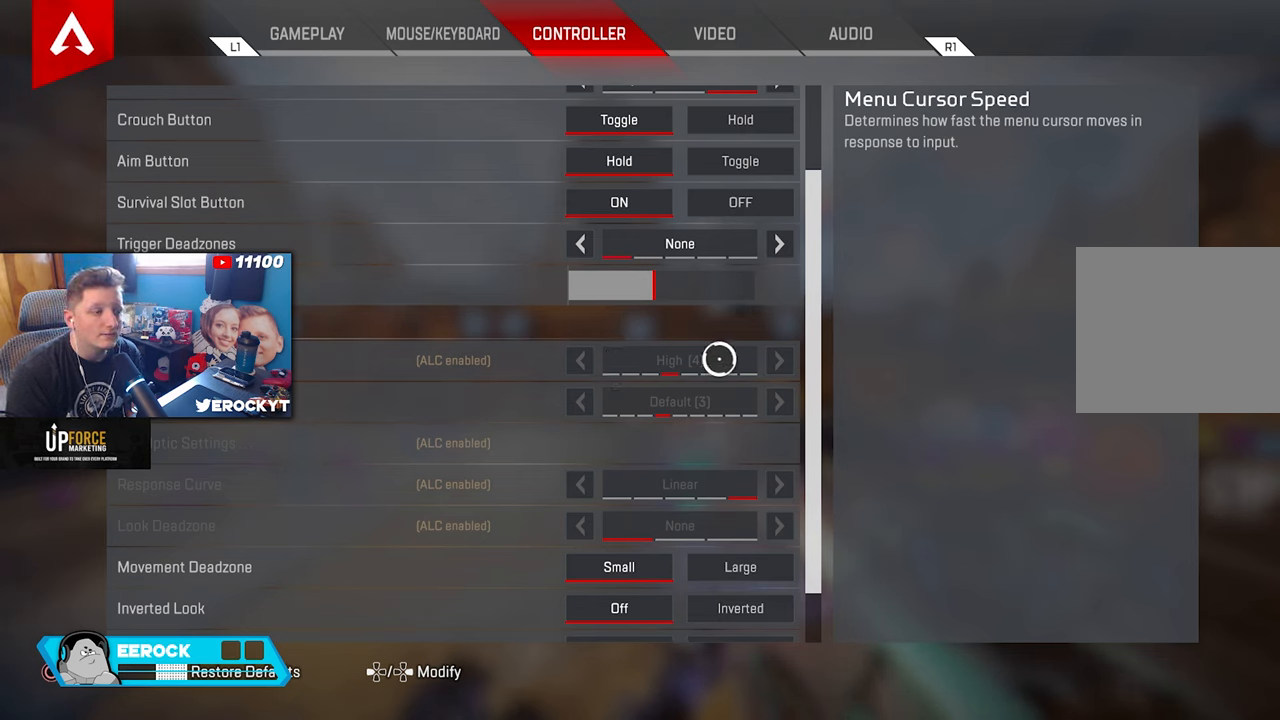
{"buttons": [], "left_stick": "center", "right_stick": "center", "events": [[17, "left_stick", "left"], [200, "left_stick", "right"], [400, "left_stick", "center"]]}
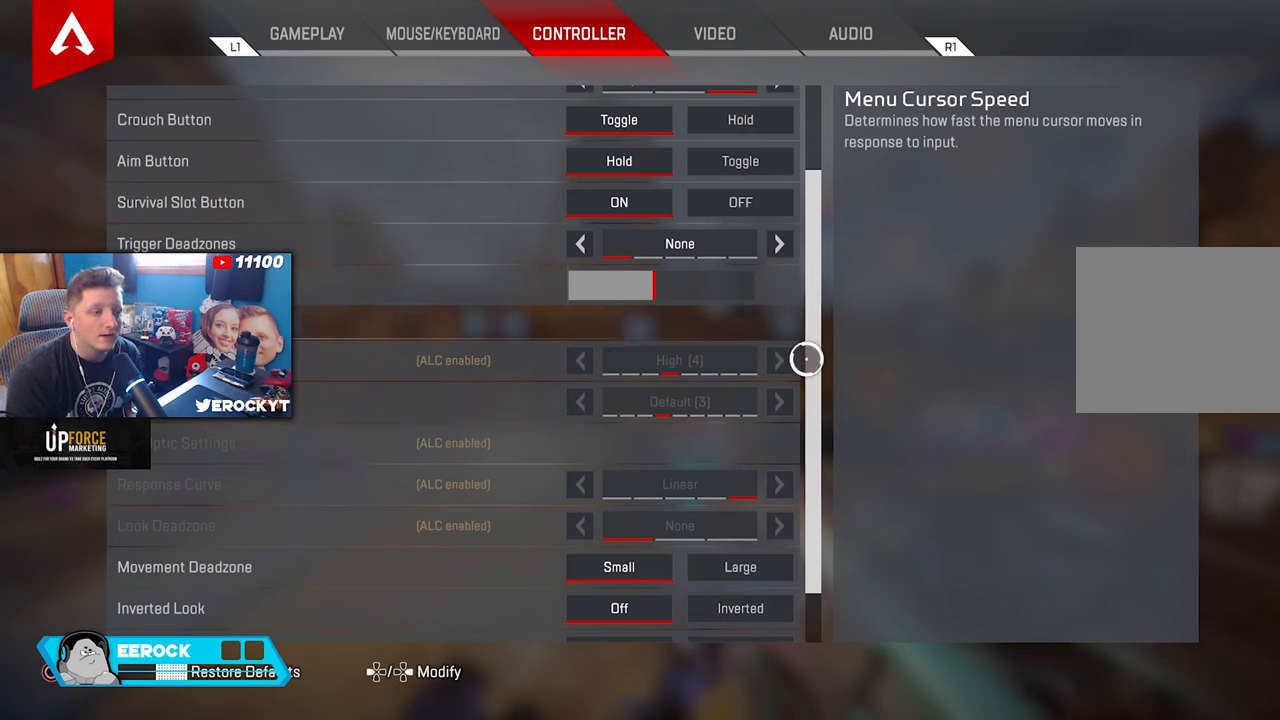
{"buttons": [], "left_stick": "center", "right_stick": "center", "events": [[50, "left_stick", "left"], [233, "left_stick", "center"]]}
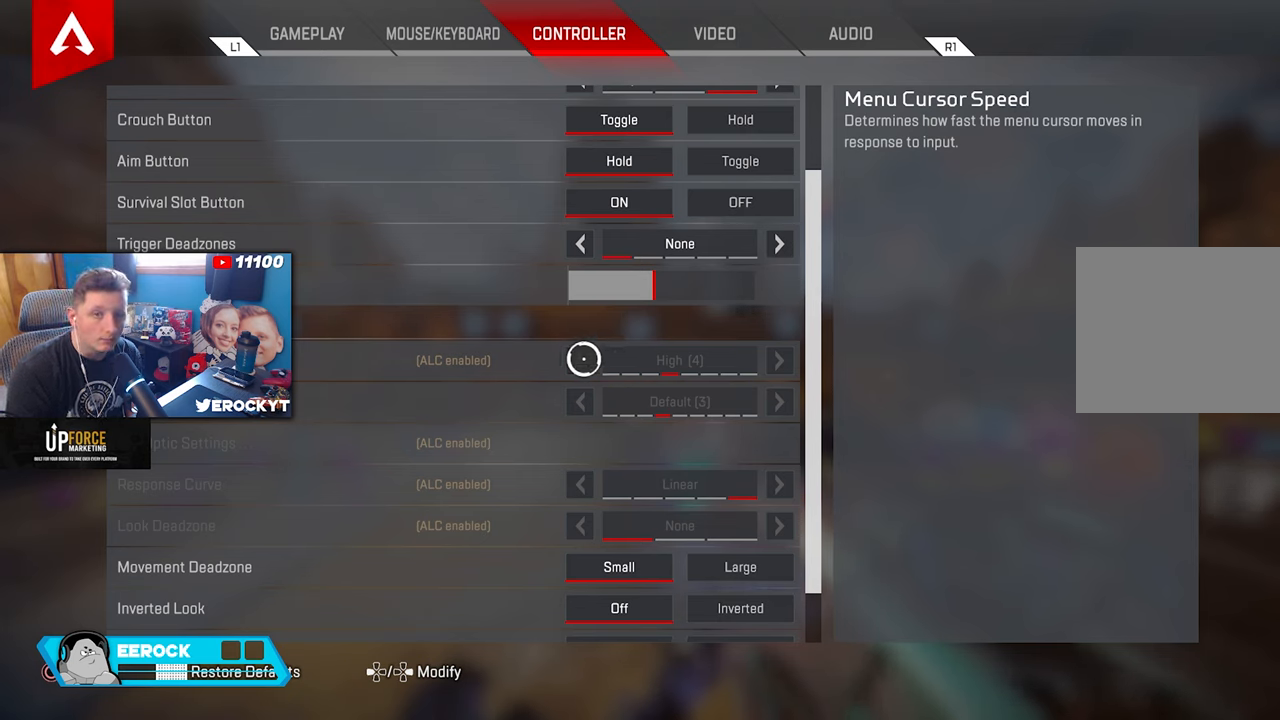
{"buttons": [], "left_stick": "left", "right_stick": "center", "events": [[233, "left_stick", "right"], [367, "left_stick", "center"], [450, "left_stick", "left"]]}
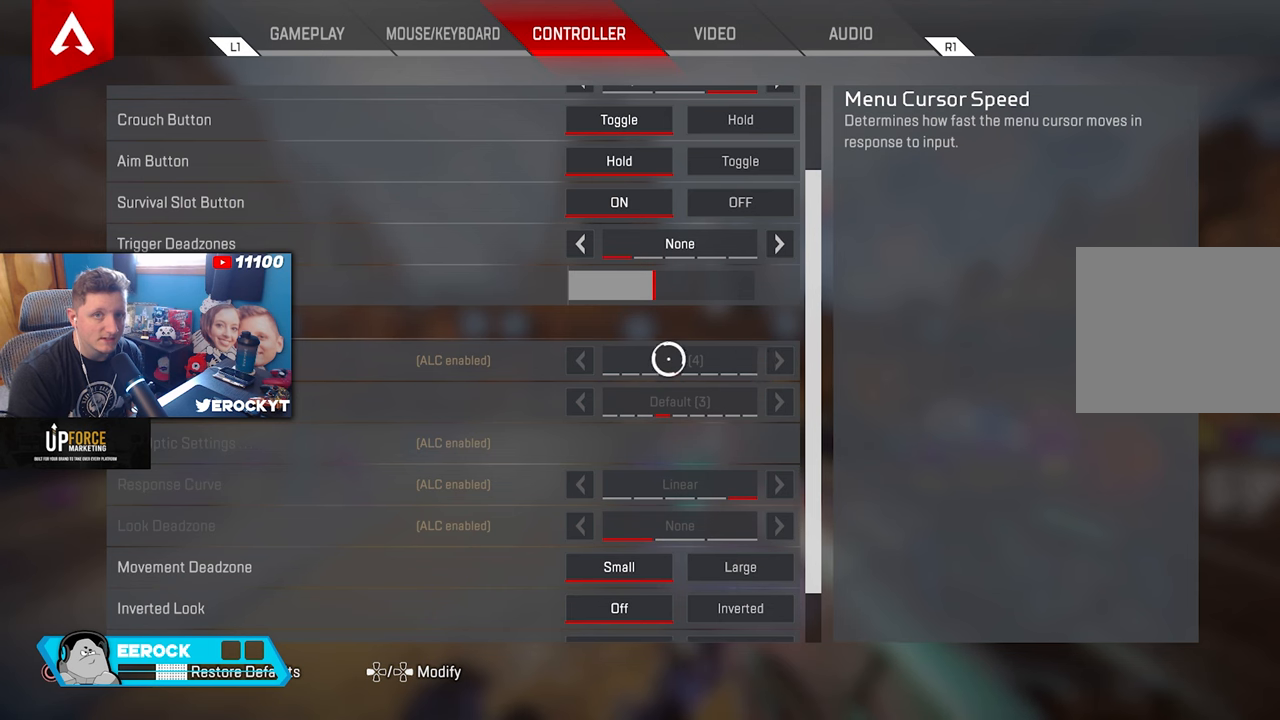
{"buttons": [], "left_stick": "center", "right_stick": "center", "events": [[67, "left_stick", "center"]]}
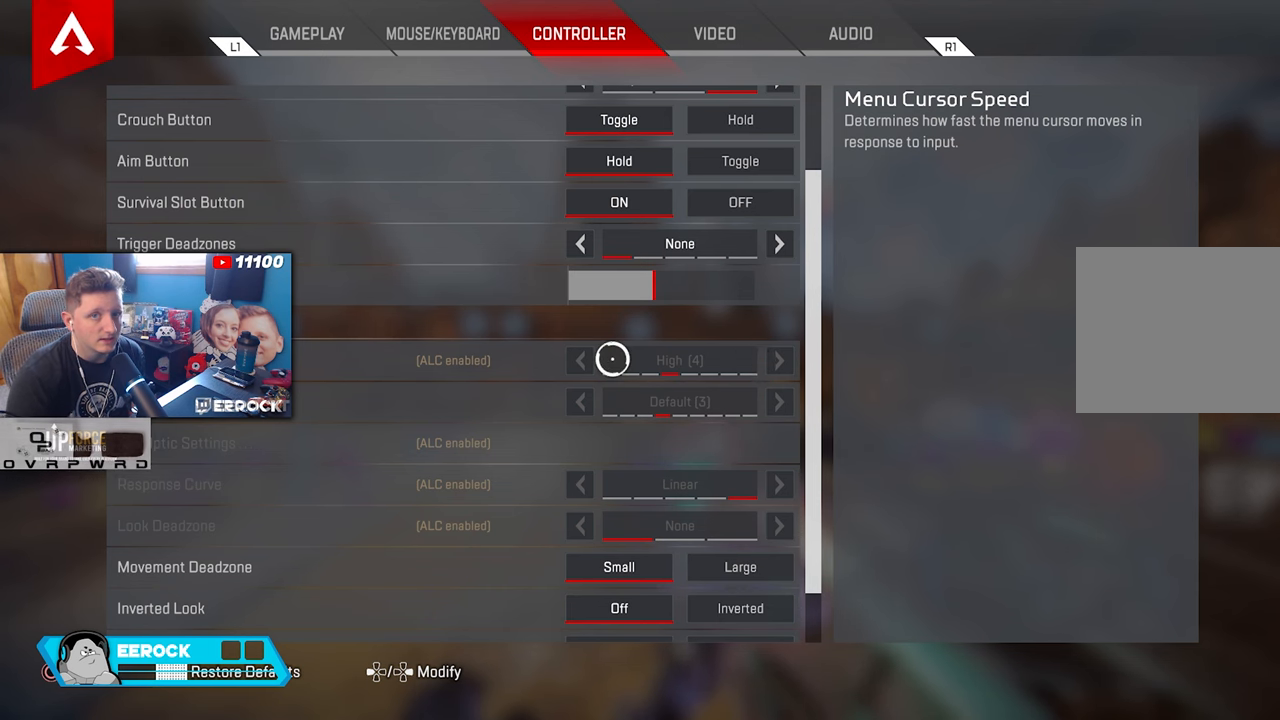
{"buttons": [], "left_stick": "right", "right_stick": "center", "events": [[484, "left_stick", "right"]]}
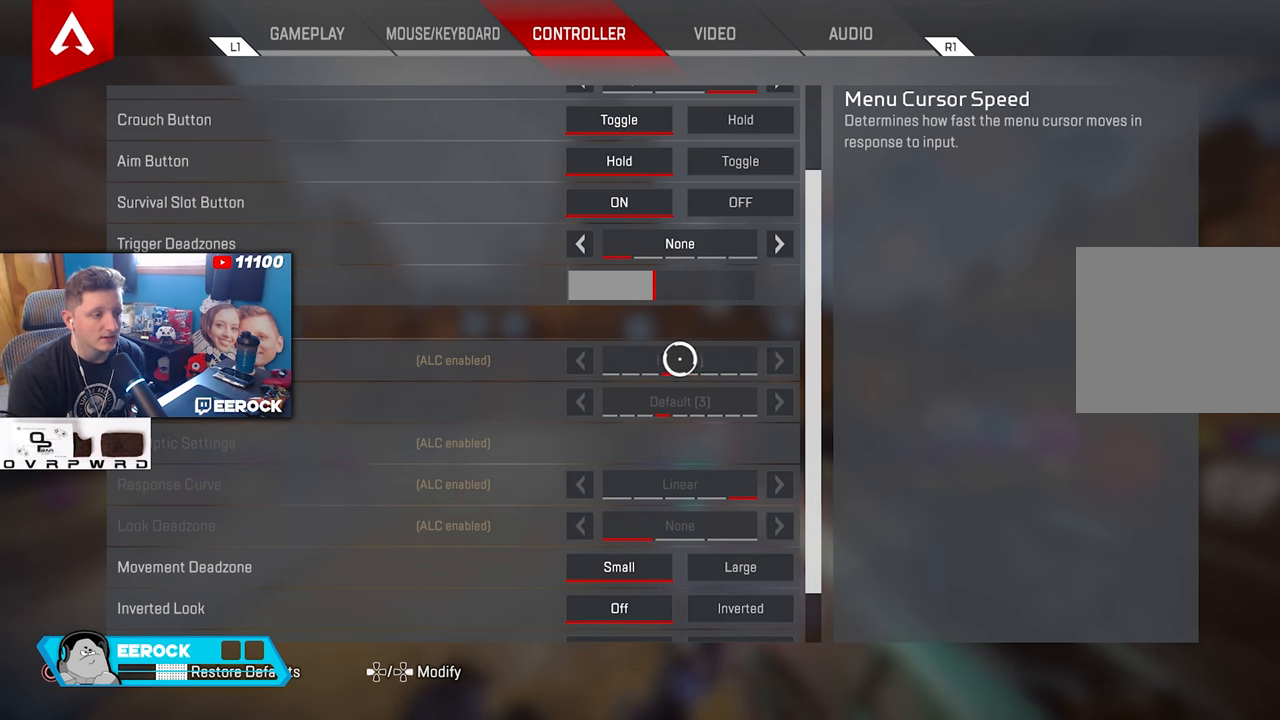
{"buttons": [], "left_stick": "center", "right_stick": "center", "events": [[84, "left_stick", "center"], [217, "left_stick", "left"], [417, "left_stick", "center"]]}
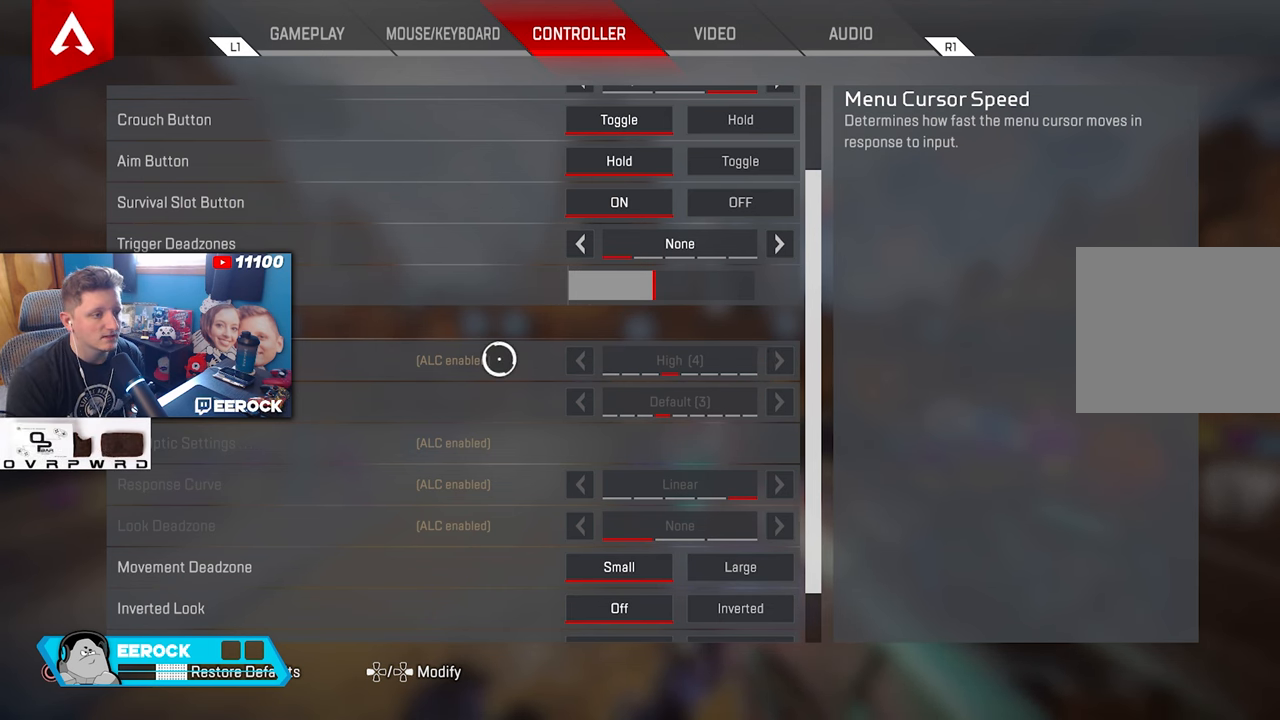
{"buttons": [], "left_stick": "left", "right_stick": "down", "events": [[34, "left_stick", "right"], [217, "left_stick", "left"], [367, "right_stick", "down"]]}
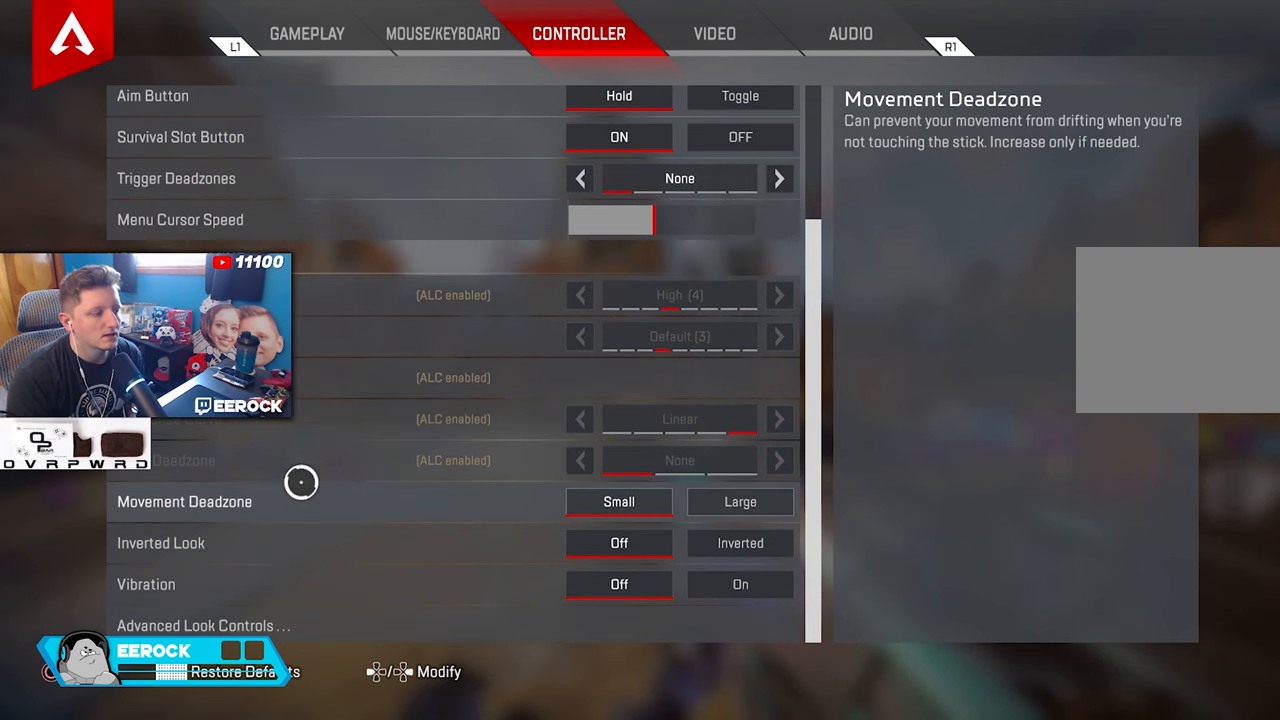
{"buttons": [], "left_stick": "center", "right_stick": "center", "events": [[17, "left_stick", "center"], [167, "left_stick", "down"], [167, "right_stick", "center"], [284, "left_stick", "center"]]}
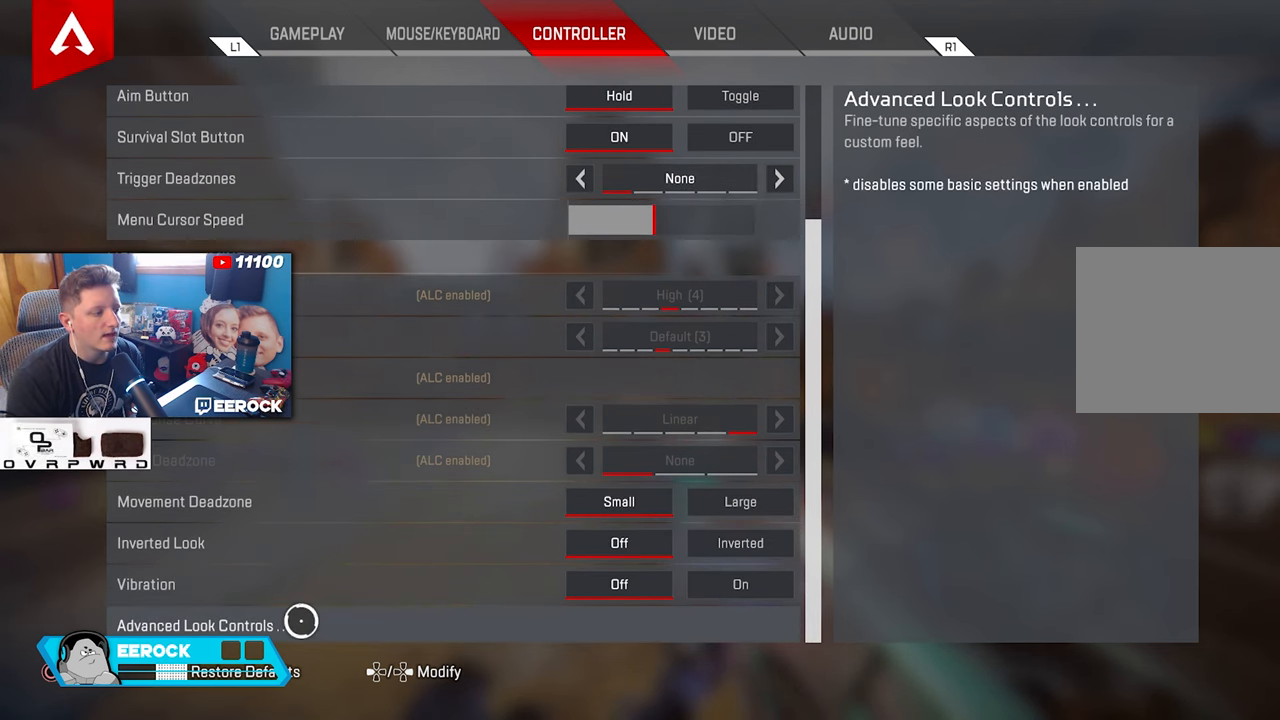
{"buttons": [], "left_stick": "up-right", "right_stick": "center", "events": [[234, "CROSS", "down"], [350, "CROSS", "up"], [350, "left_stick", "up-right"]]}